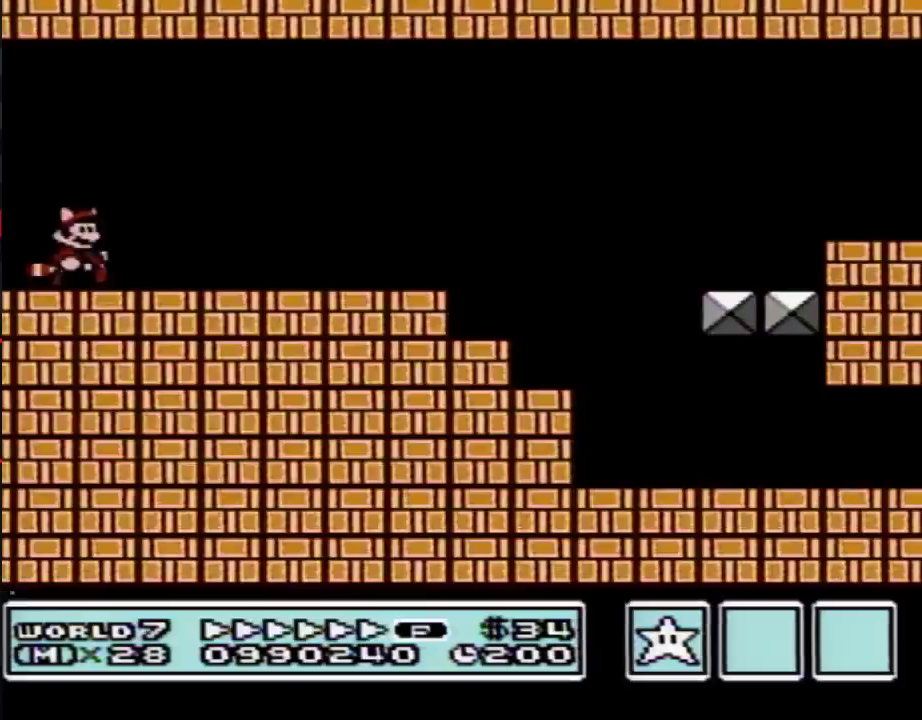
Gameplay with a controller (Nintendo layout); each line is a JSON object with the inputs held at the frame after it. "events" lists button and stick changes between this image and that frame as [ms after this image, input, new state], when the widget could be followed in between. Not read: L3 R3.
{"buttons": ["B", "DPAD_RIGHT"], "events": []}
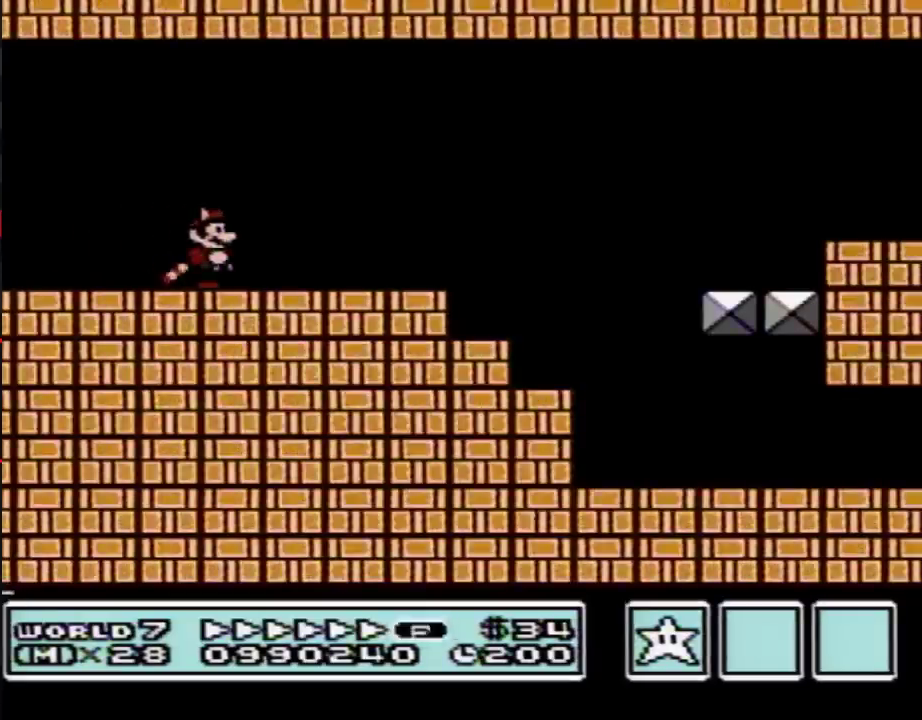
{"buttons": ["B", "DPAD_RIGHT"], "events": []}
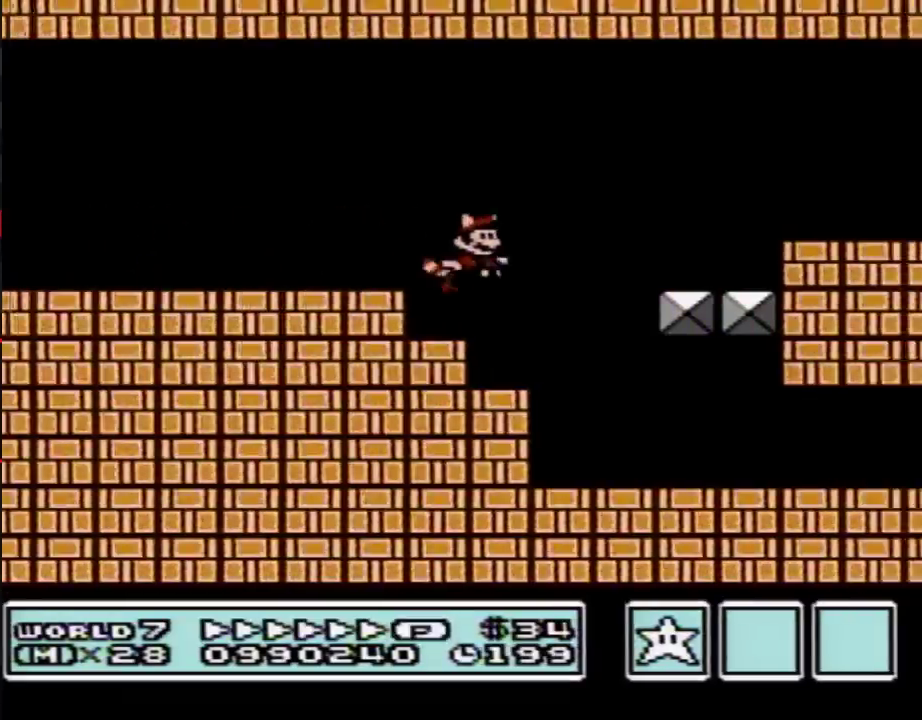
{"buttons": ["B", "DPAD_RIGHT"], "events": []}
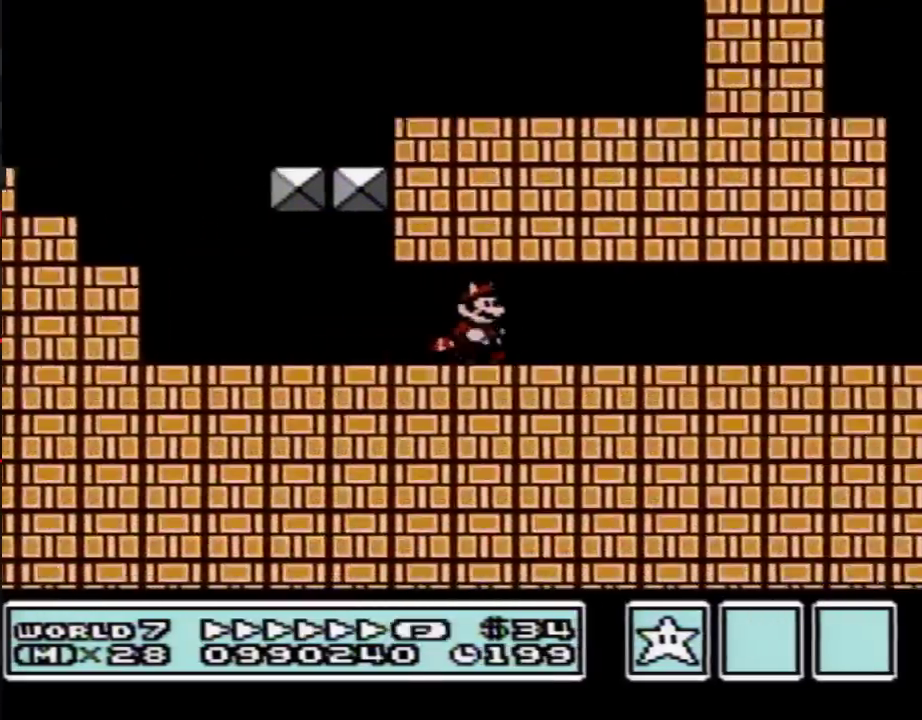
{"buttons": ["B", "DPAD_RIGHT"], "events": []}
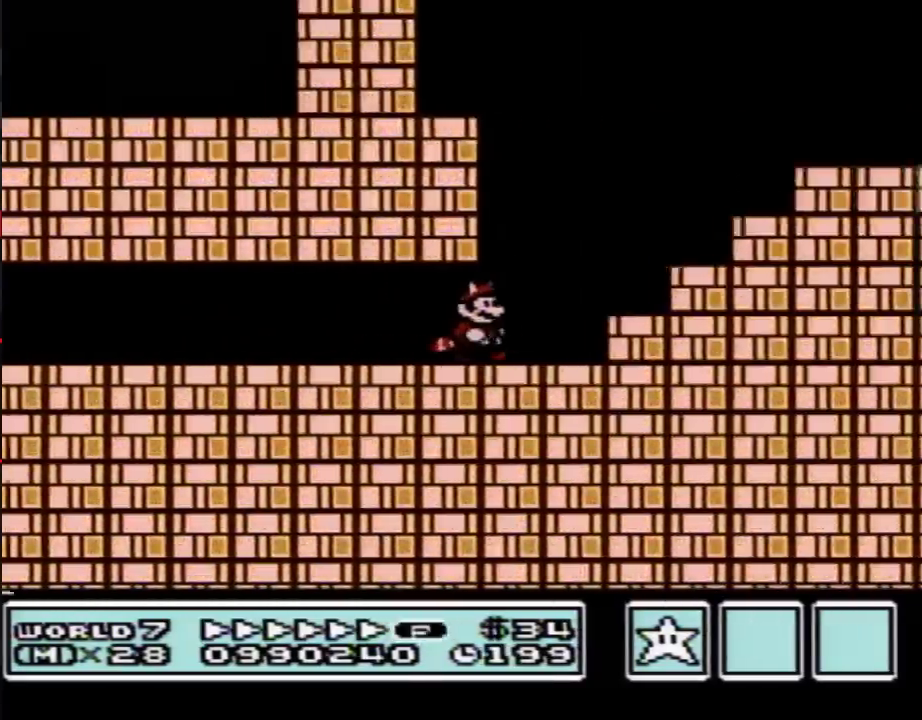
{"buttons": ["B", "DPAD_RIGHT"], "events": [[50, "A", "down"], [267, "A", "up"]]}
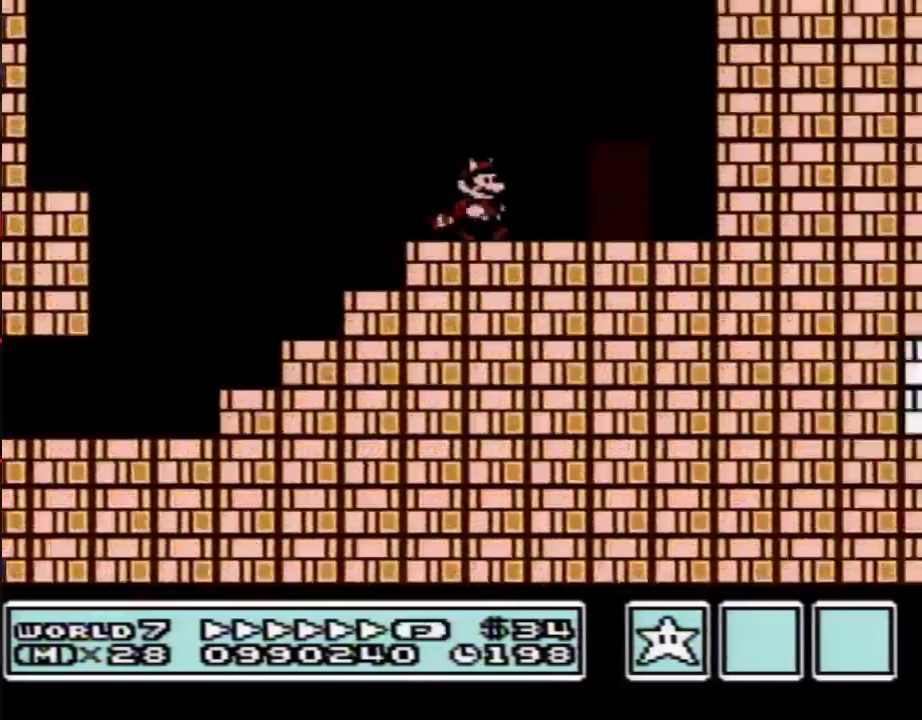
{"buttons": ["B", "DPAD_LEFT"], "events": [[183, "DPAD_RIGHT", "up"], [250, "DPAD_UP", "down"], [333, "DPAD_UP", "up"], [400, "DPAD_LEFT", "down"]]}
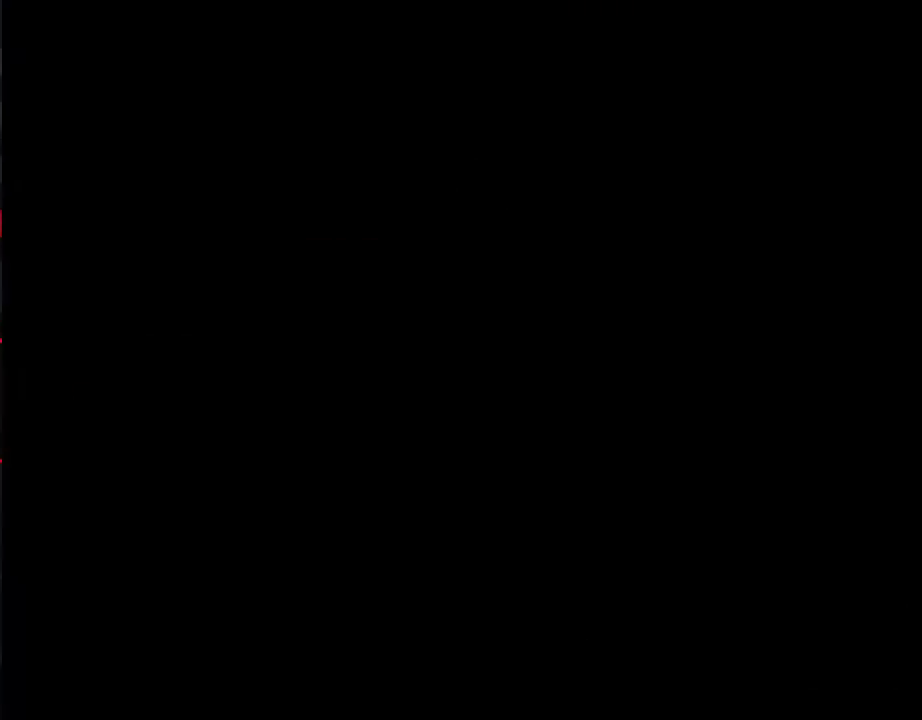
{"buttons": ["B", "DPAD_LEFT"], "events": []}
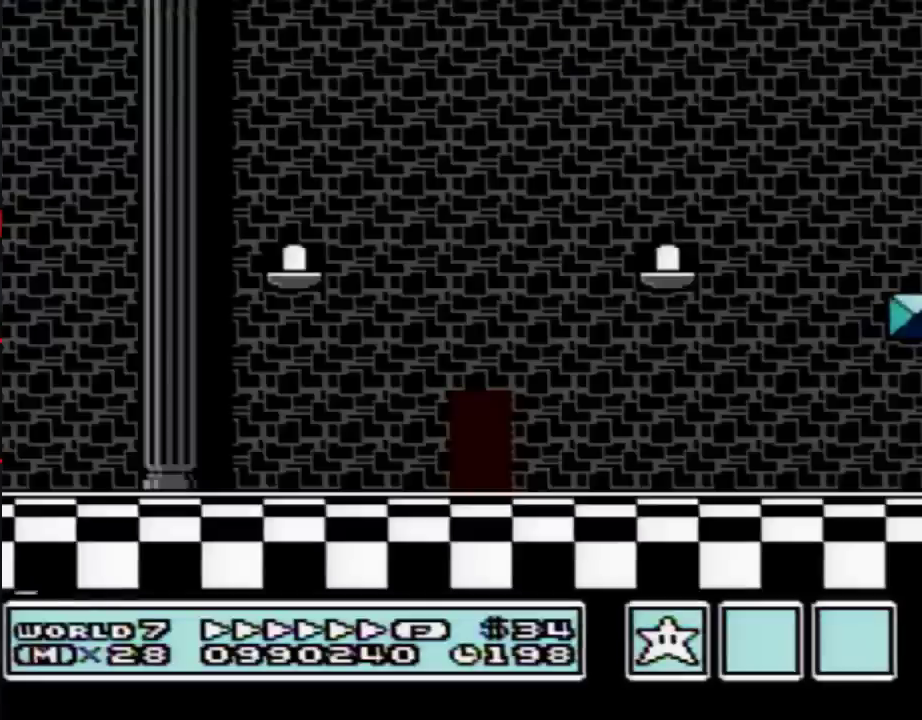
{"buttons": ["B", "DPAD_LEFT"], "events": []}
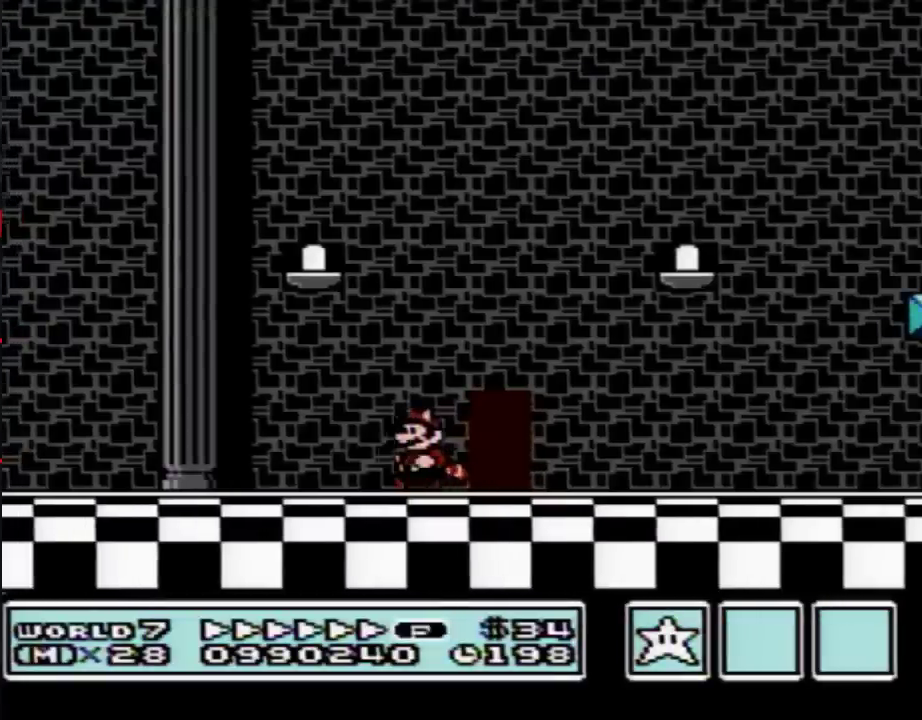
{"buttons": ["B", "DPAD_LEFT"], "events": []}
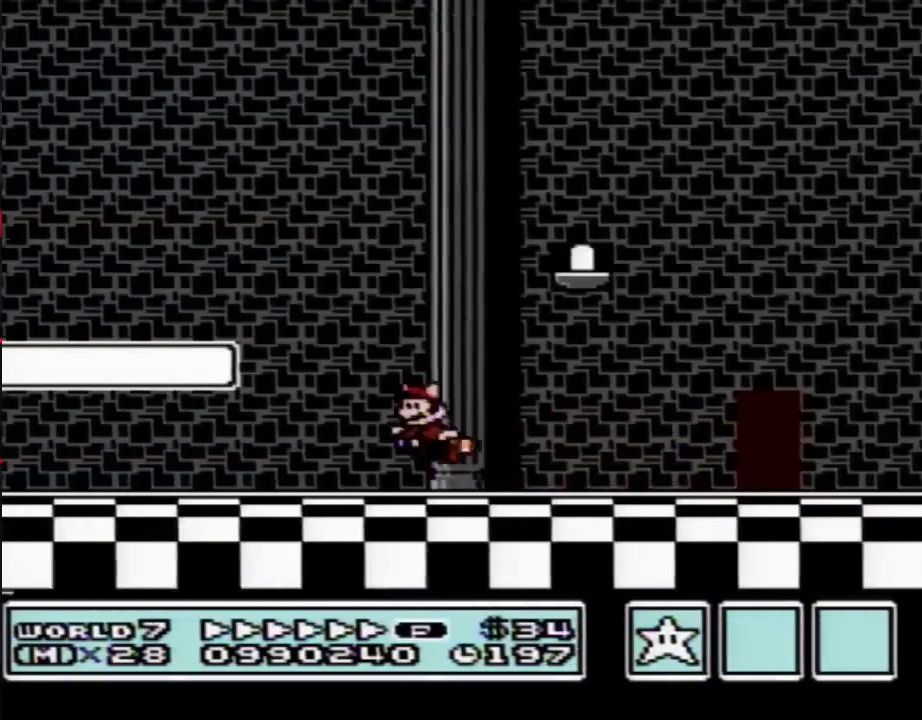
{"buttons": ["B", "DPAD_LEFT"], "events": [[33, "A", "down"], [150, "A", "up"]]}
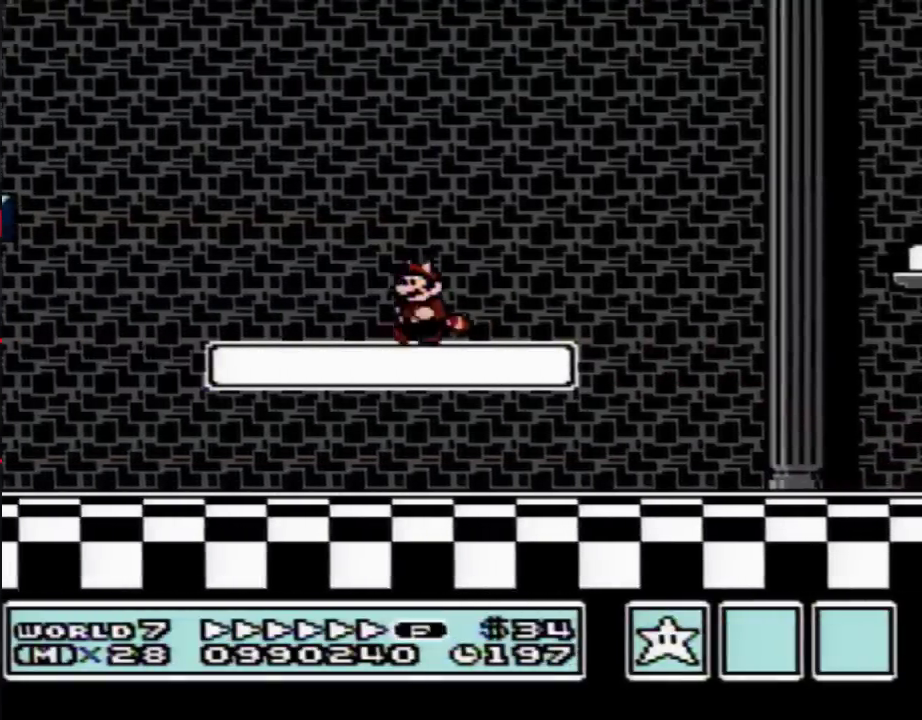
{"buttons": ["B", "DPAD_LEFT"], "events": [[183, "A", "down"], [433, "A", "up"]]}
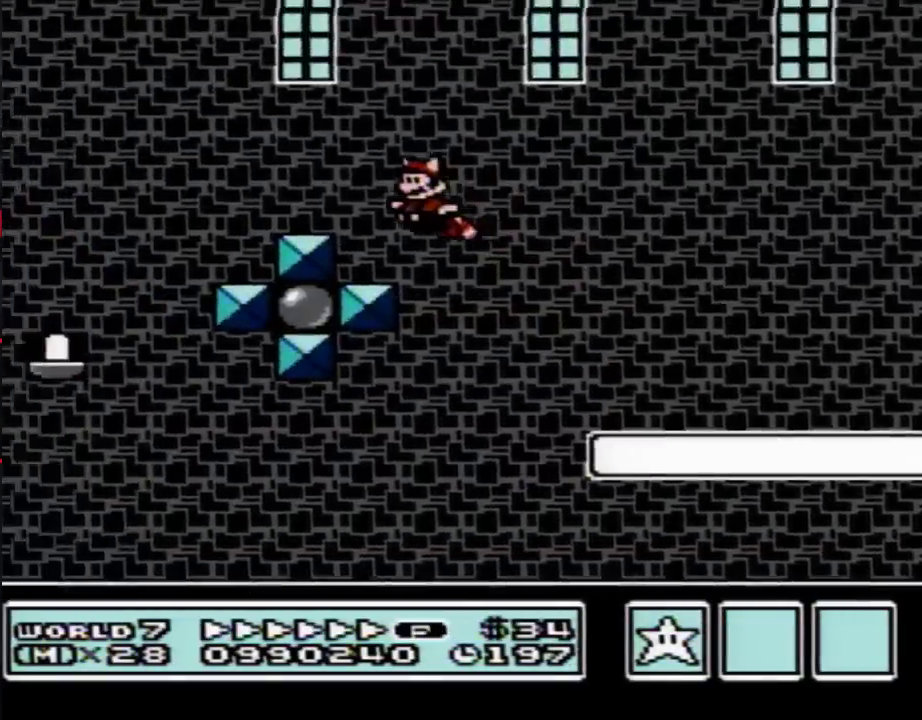
{"buttons": ["A", "B", "DPAD_RIGHT"], "events": [[183, "A", "down"], [250, "DPAD_LEFT", "up"], [300, "DPAD_RIGHT", "down"]]}
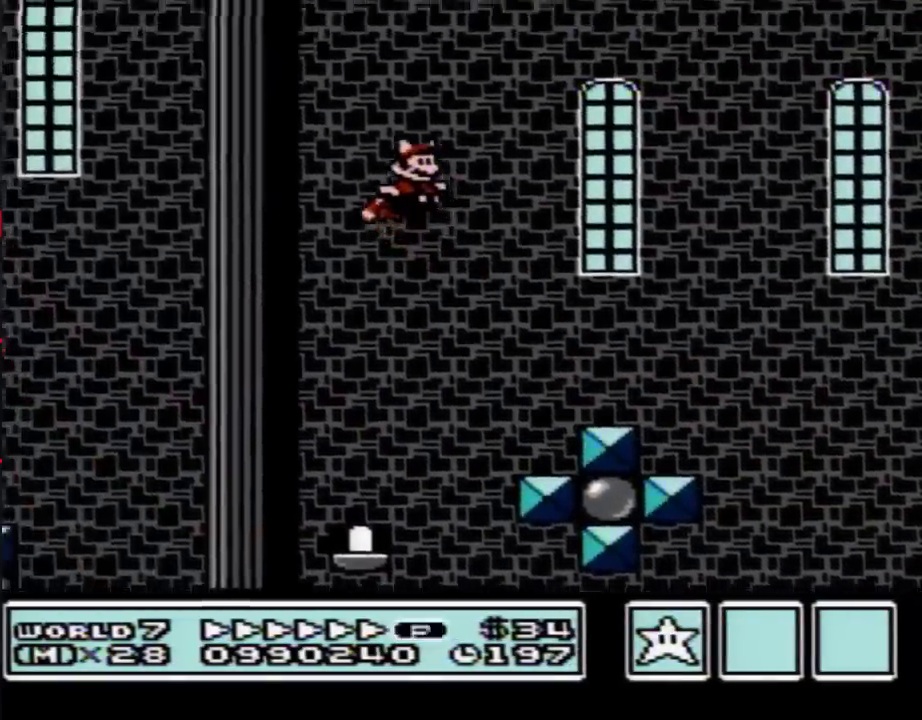
{"buttons": ["A", "B", "DPAD_RIGHT"], "events": [[117, "DPAD_RIGHT", "up"], [183, "A", "up"], [367, "A", "down"], [433, "A", "up"], [500, "A", "down"], [500, "DPAD_RIGHT", "down"]]}
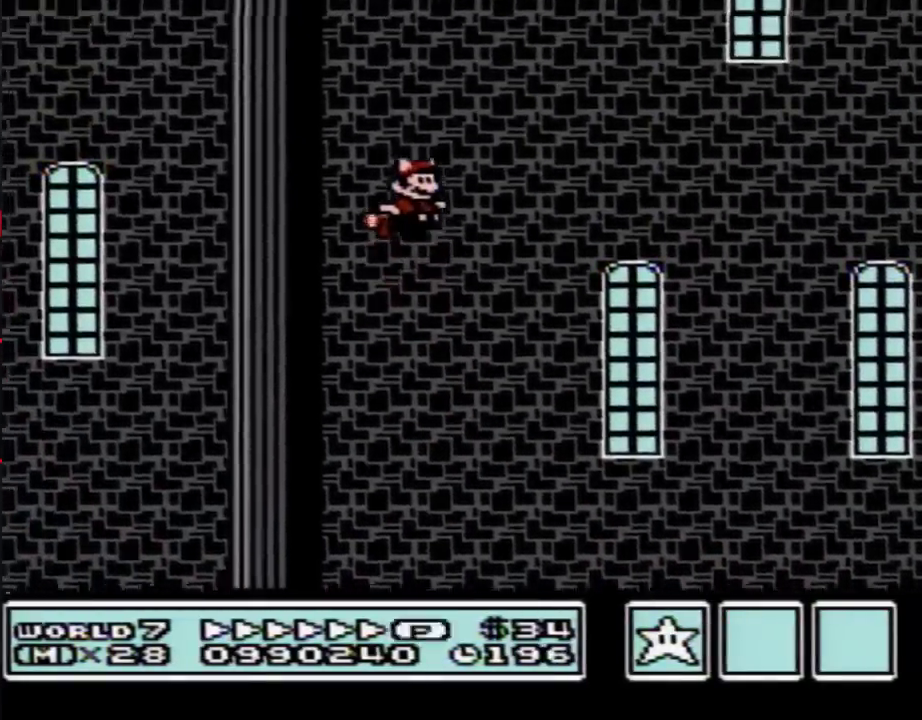
{"buttons": ["A", "B"], "events": [[50, "A", "up"], [83, "DPAD_RIGHT", "up"], [117, "A", "down"], [183, "A", "up"], [467, "A", "down"]]}
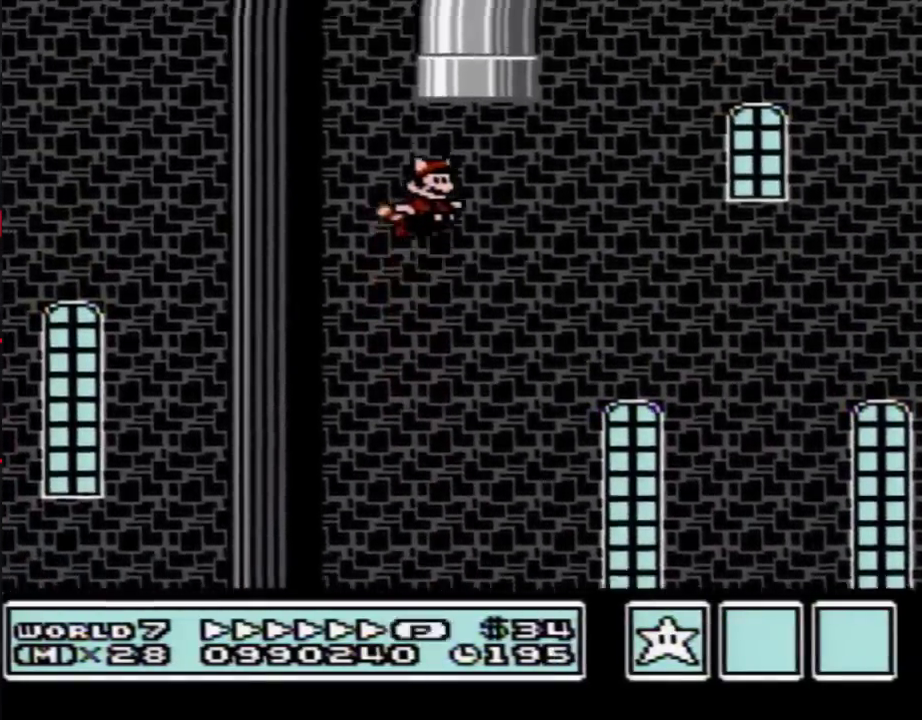
{"buttons": [], "events": [[17, "A", "up"], [67, "DPAD_RIGHT", "down"], [217, "DPAD_UP", "down"], [233, "A", "down"], [300, "DPAD_RIGHT", "up"], [333, "A", "up"], [333, "B", "up"], [400, "DPAD_UP", "up"]]}
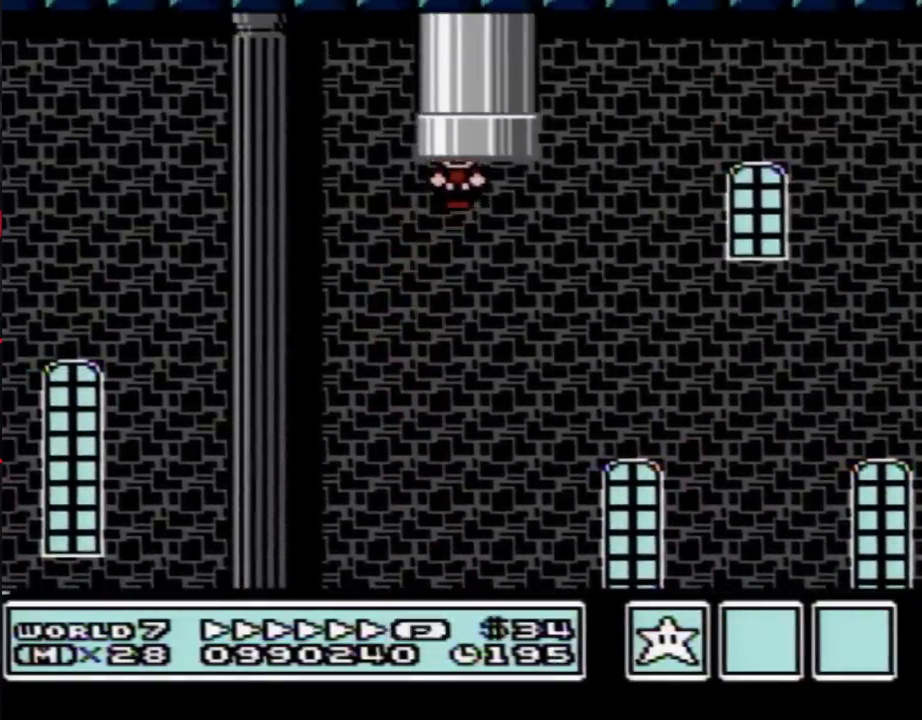
{"buttons": [], "events": [[433, "B", "down"], [500, "B", "up"]]}
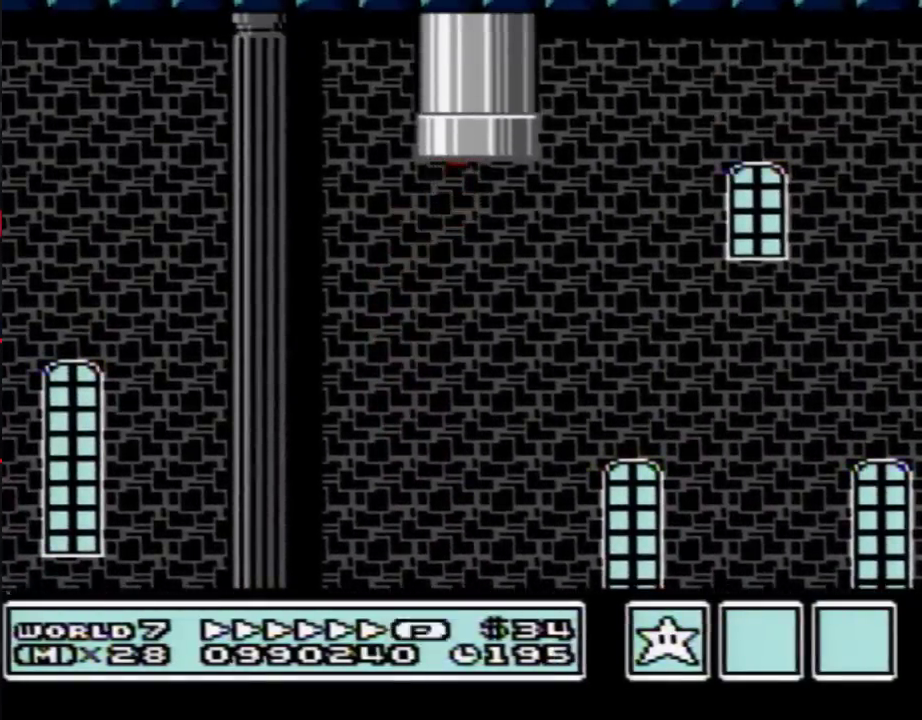
{"buttons": [], "events": [[117, "B", "down"], [183, "B", "up"], [267, "B", "down"], [333, "B", "up"]]}
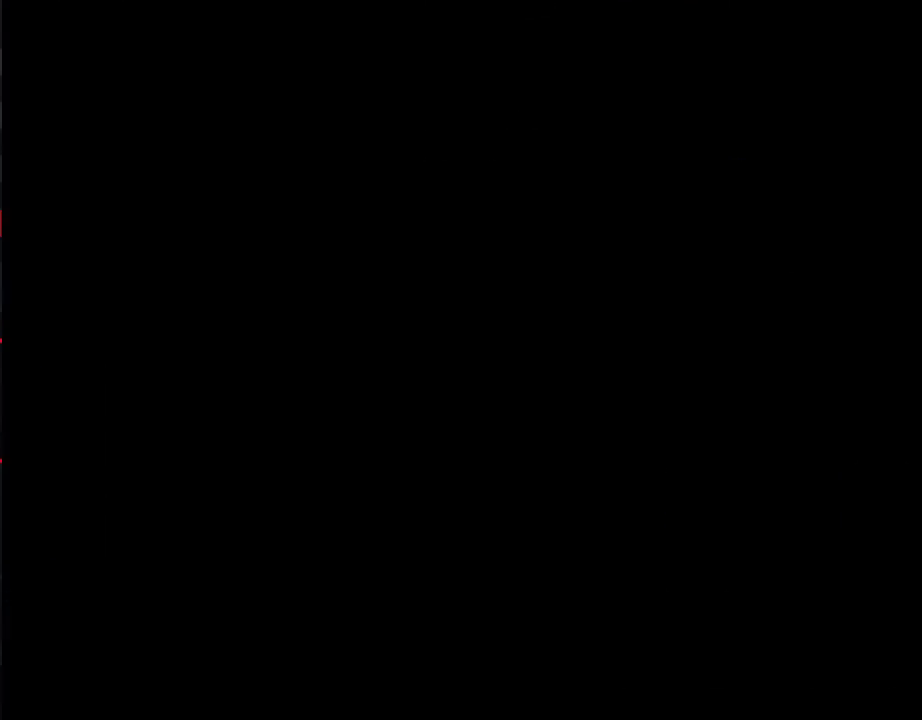
{"buttons": ["DPAD_RIGHT"], "events": [[233, "DPAD_RIGHT", "down"]]}
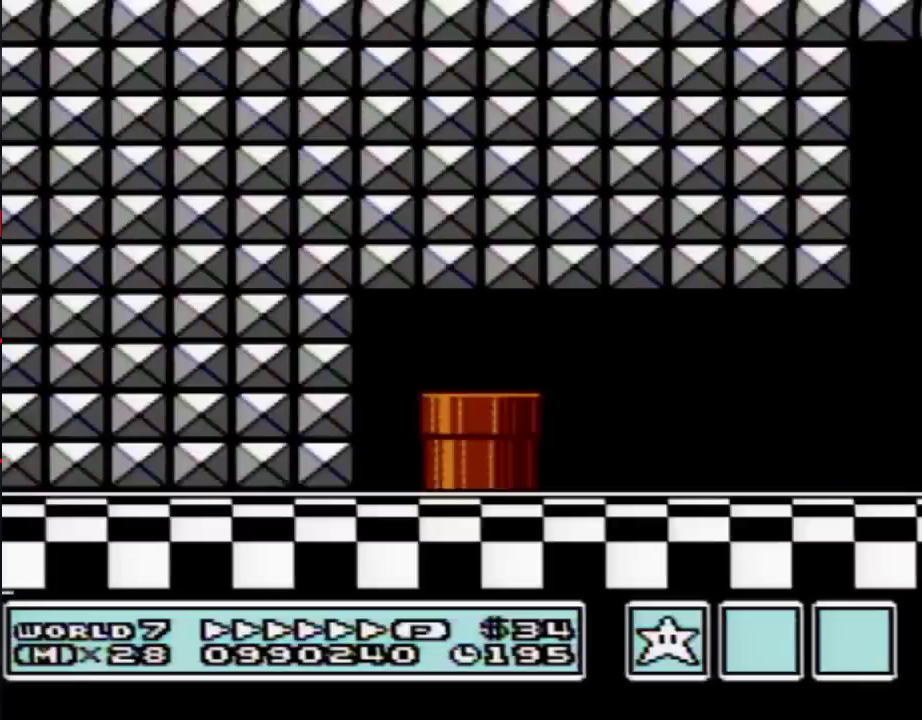
{"buttons": ["DPAD_RIGHT"], "events": [[83, "B", "down"], [183, "B", "up"]]}
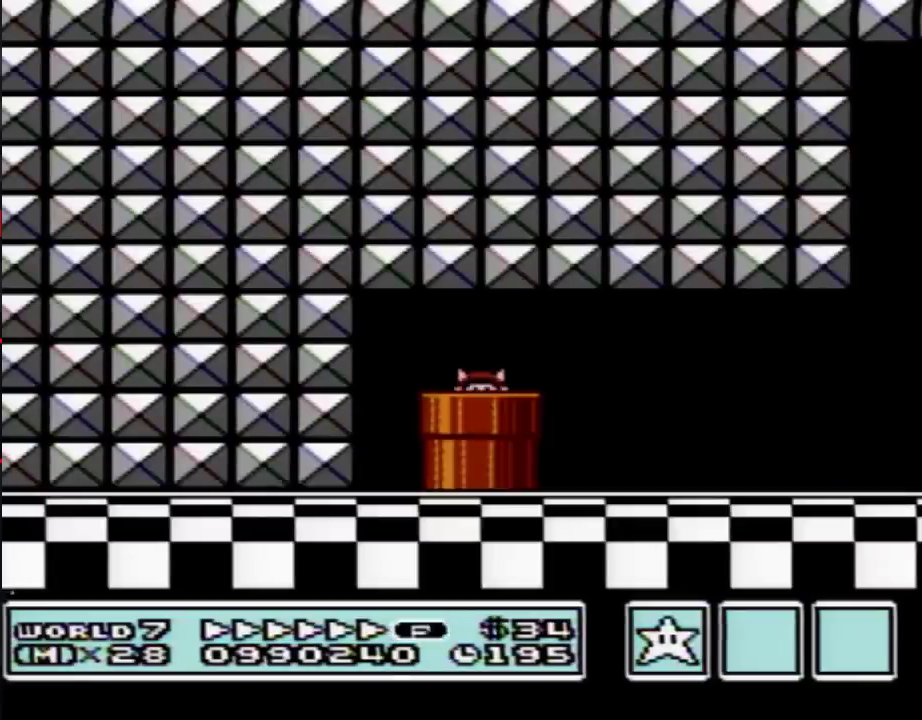
{"buttons": ["DPAD_RIGHT"], "events": []}
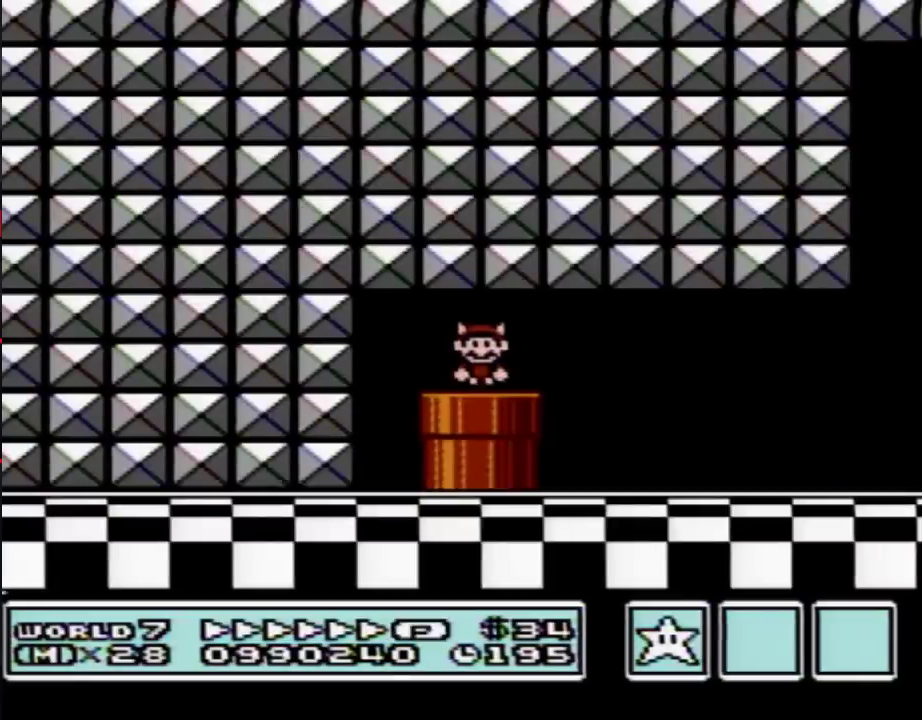
{"buttons": ["B", "DPAD_RIGHT"], "events": [[333, "B", "down"]]}
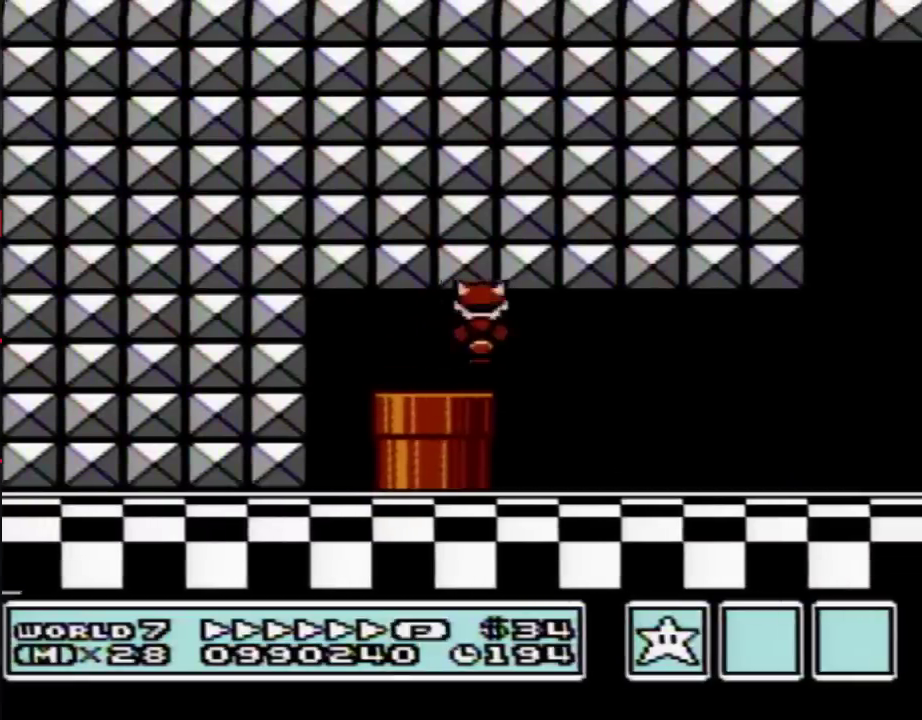
{"buttons": ["B", "DPAD_RIGHT"], "events": []}
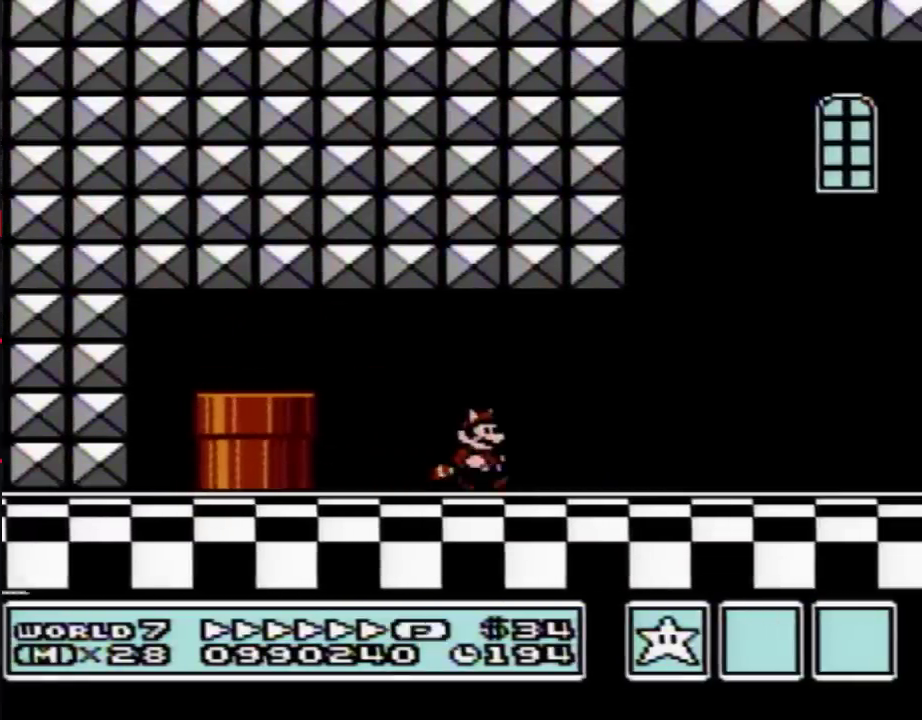
{"buttons": ["B", "DPAD_RIGHT"], "events": []}
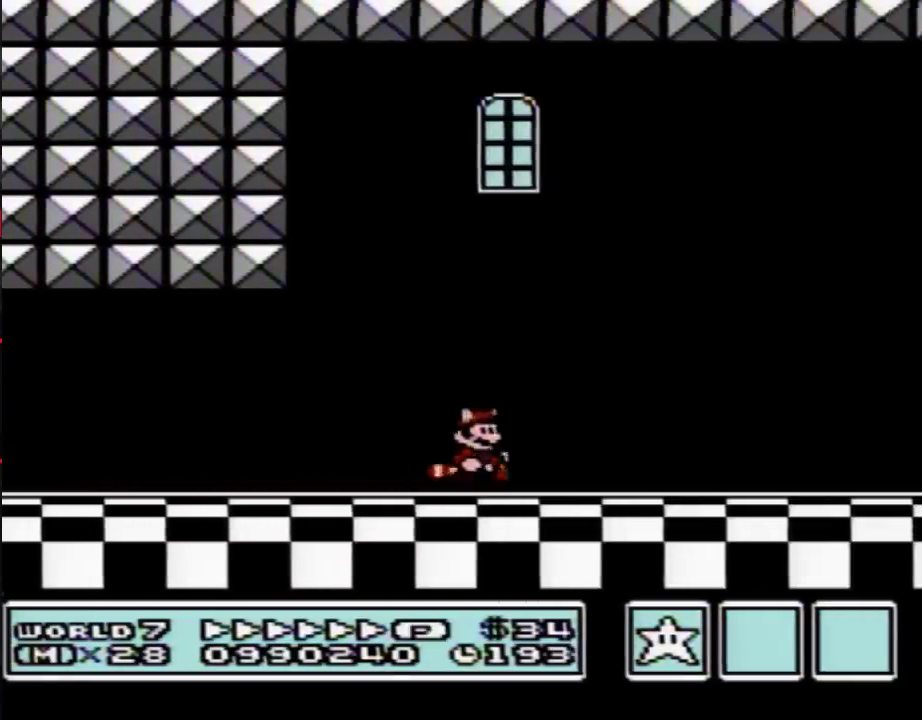
{"buttons": ["B", "DPAD_RIGHT"], "events": []}
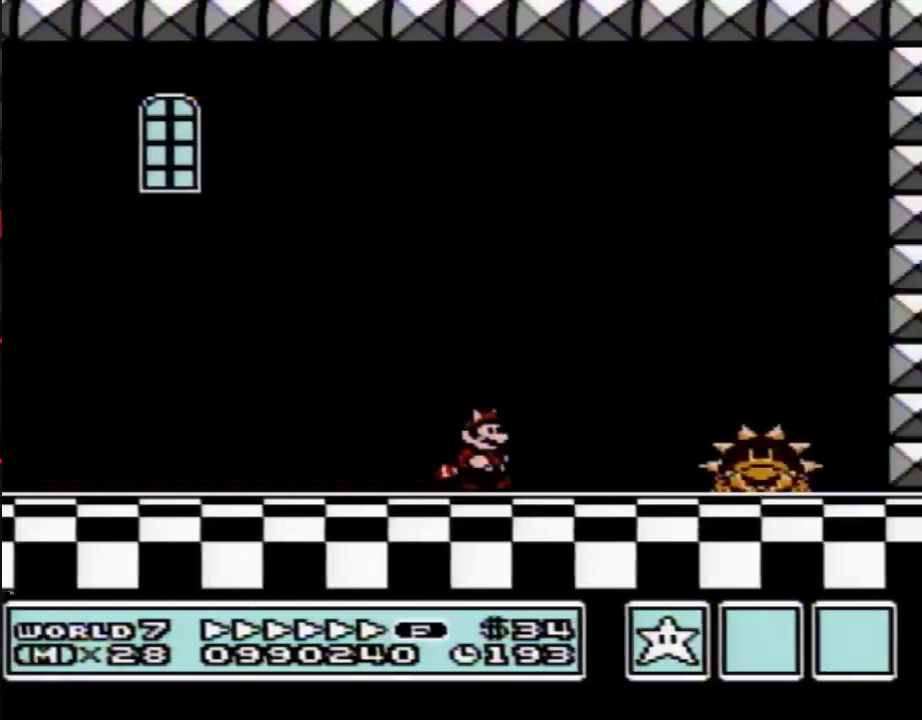
{"buttons": ["B", "DPAD_RIGHT"], "events": [[250, "A", "down"], [467, "A", "up"]]}
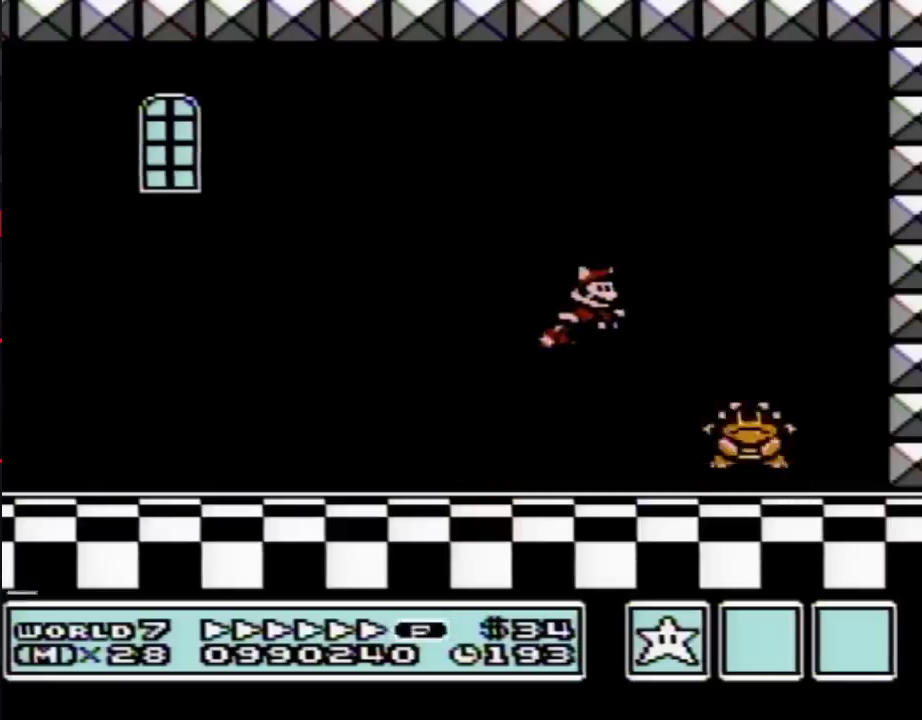
{"buttons": ["B"], "events": [[400, "DPAD_RIGHT", "up"]]}
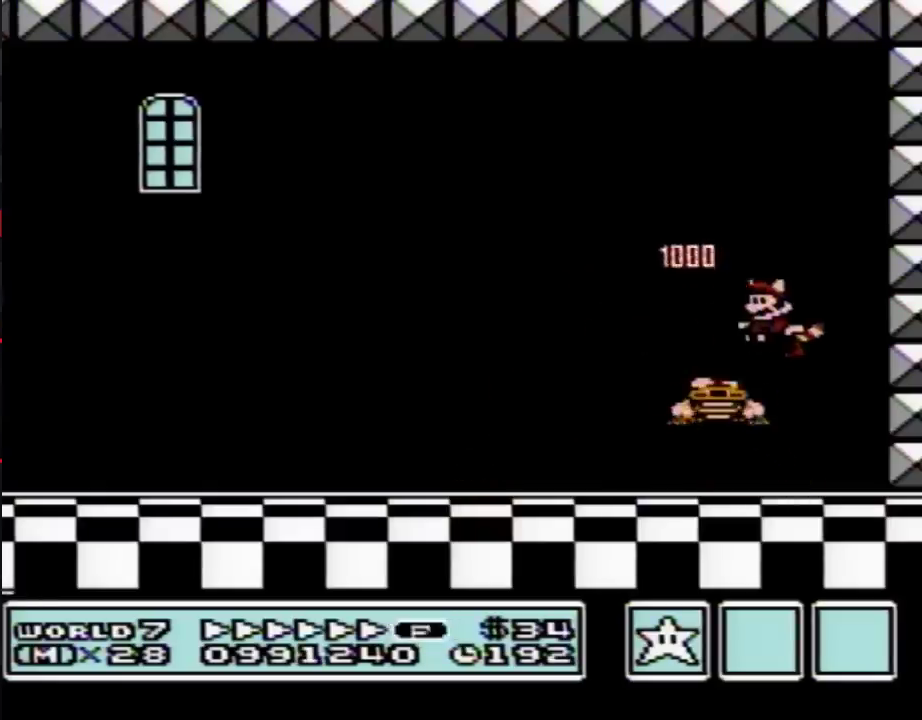
{"buttons": ["B"], "events": [[17, "DPAD_LEFT", "down"], [267, "DPAD_LEFT", "up"]]}
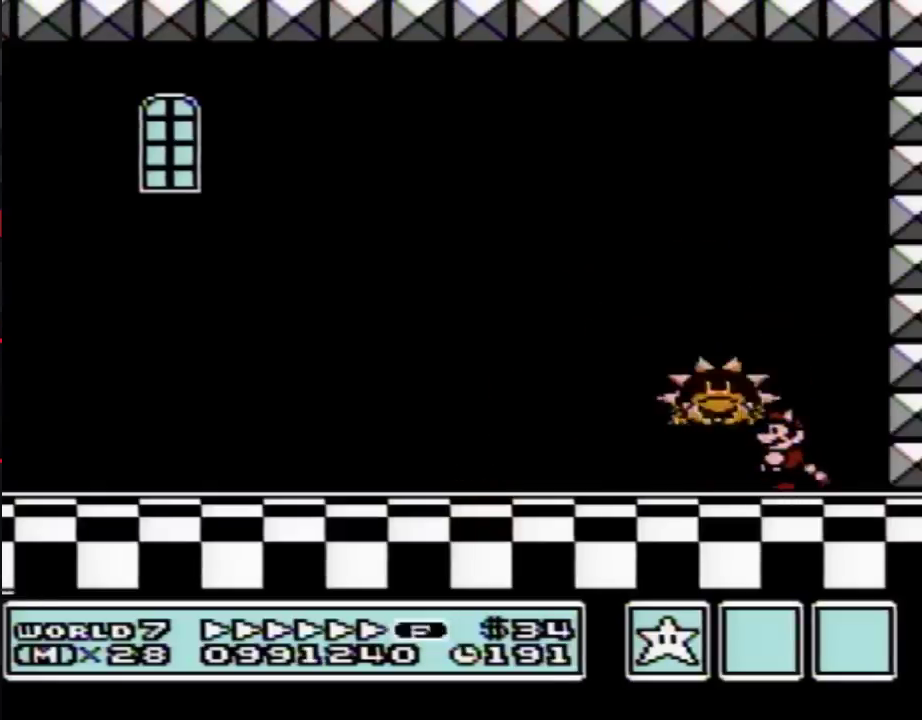
{"buttons": ["B", "DPAD_LEFT"], "events": [[267, "DPAD_LEFT", "down"]]}
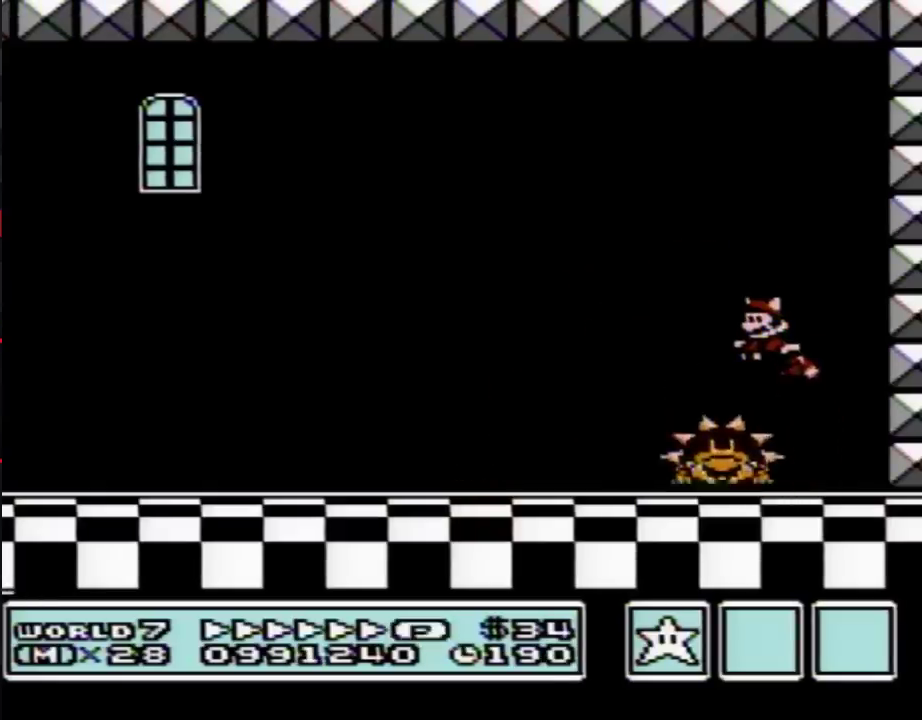
{"buttons": ["B"], "events": [[17, "DPAD_LEFT", "up"]]}
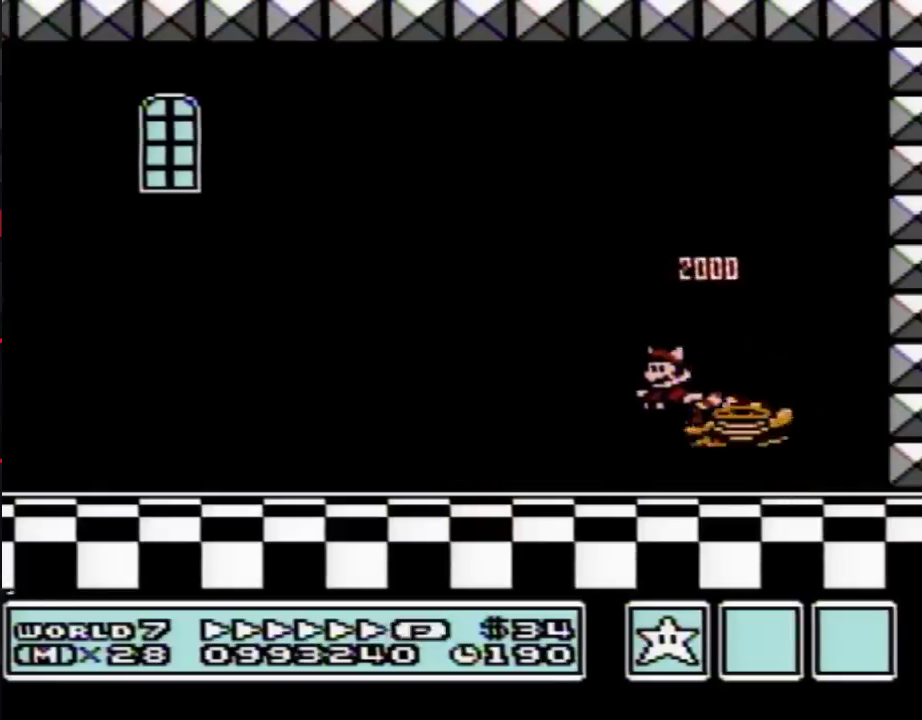
{"buttons": ["B"], "events": [[67, "DPAD_RIGHT", "down"], [183, "DPAD_RIGHT", "up"]]}
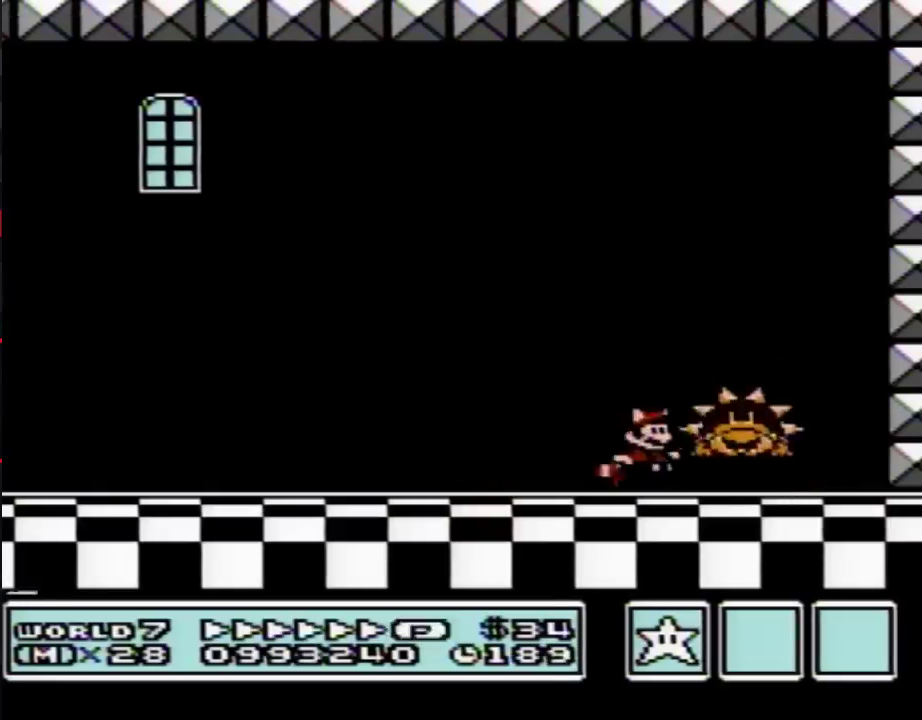
{"buttons": [], "events": [[17, "A", "down"], [17, "DPAD_RIGHT", "down"], [83, "A", "up"], [217, "DPAD_RIGHT", "up"], [433, "B", "up"]]}